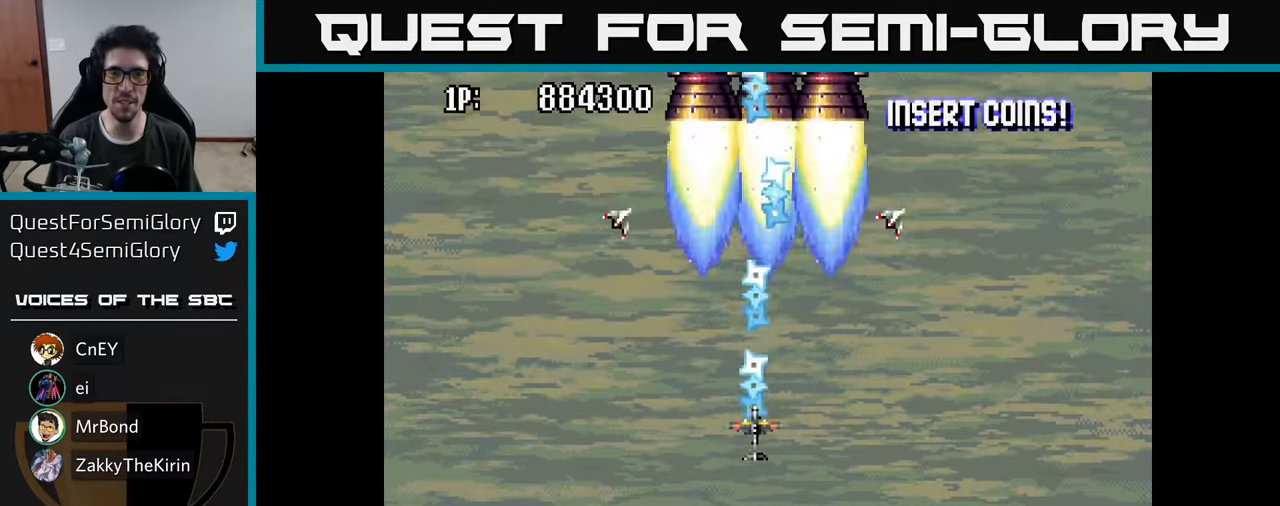
Gameplay with a controller (Xbox layout); each line is a JSON object with the inputs held at the frame after it. "events" lists button and stick changes between this image and that frame as [ms after this image, input, new state], when the widget could be followed in between.
{"buttons": ["A"], "left_stick": "center", "right_stick": "center", "events": [[17, "A", "up"], [100, "A", "down"], [200, "A", "up"], [234, "DPAD_UP", "up"], [300, "A", "down"], [384, "A", "up"], [450, "A", "down"]]}
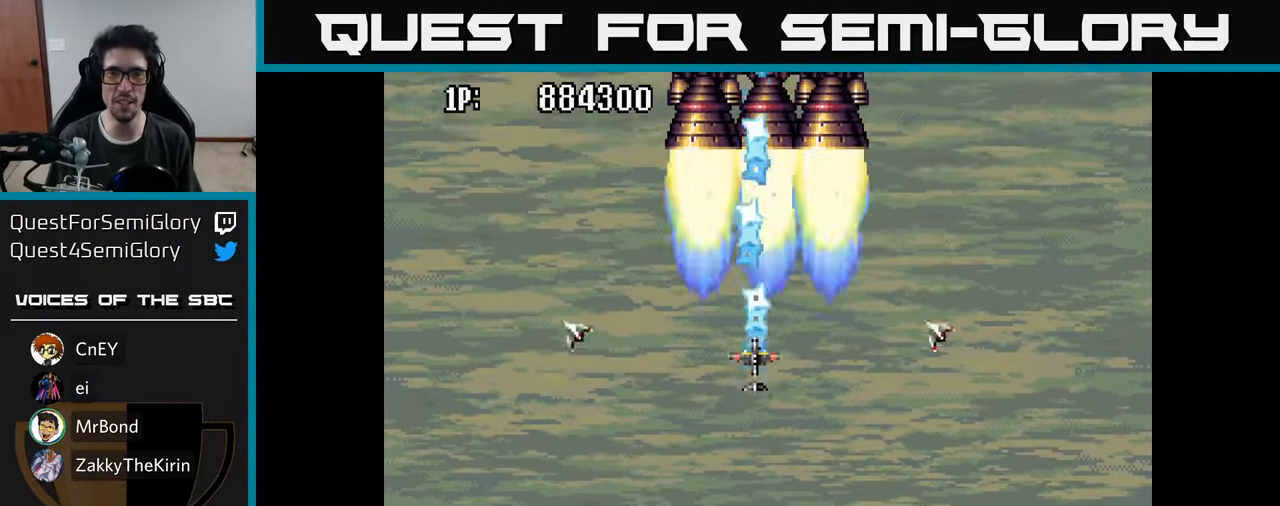
{"buttons": ["A"], "left_stick": "center", "right_stick": "center", "events": [[83, "A", "up"], [150, "A", "down"], [183, "DPAD_UP", "down"], [233, "A", "up"], [300, "A", "down"], [350, "DPAD_UP", "up"], [416, "A", "up"], [483, "A", "down"]]}
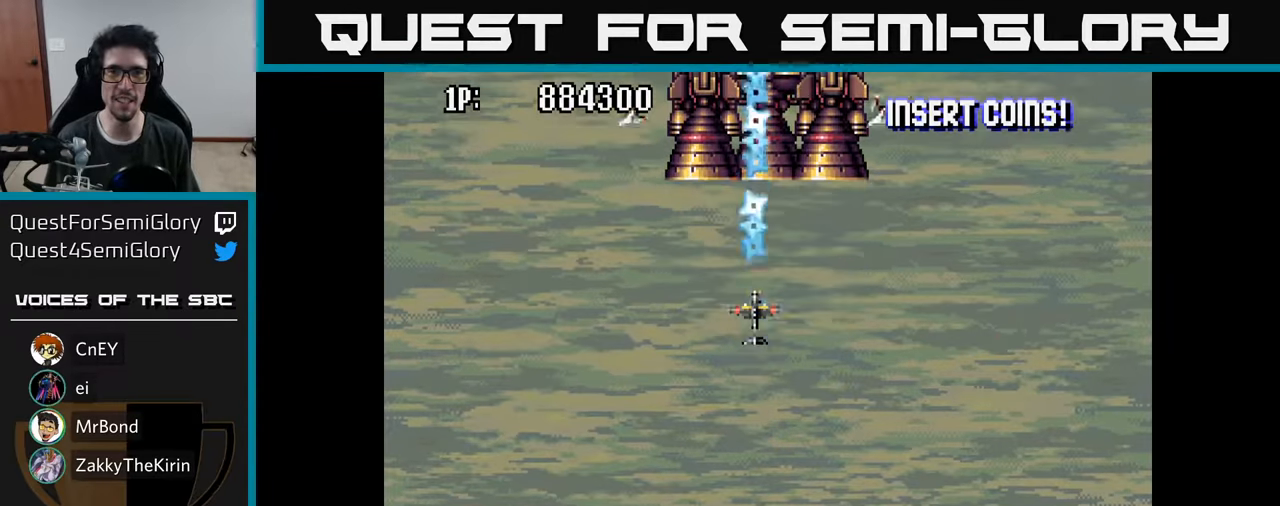
{"buttons": ["A"], "left_stick": "center", "right_stick": "center", "events": [[66, "DPAD_LEFT", "down"], [83, "A", "up"], [133, "DPAD_UP", "down"], [166, "A", "down"], [166, "DPAD_LEFT", "up"], [233, "DPAD_UP", "up"], [283, "A", "up"], [316, "A", "down"], [400, "A", "up"], [466, "A", "down"]]}
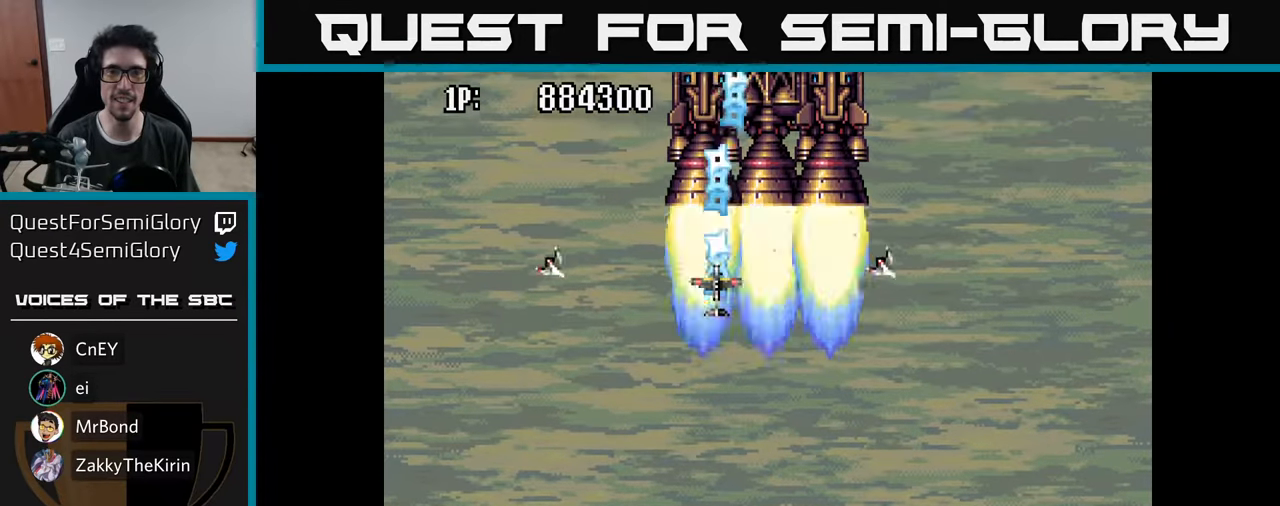
{"buttons": [], "left_stick": "center", "right_stick": "center", "events": [[33, "A", "up"], [133, "A", "down"], [183, "DPAD_RIGHT", "down"], [200, "A", "up"], [283, "A", "down"], [283, "DPAD_RIGHT", "up"], [350, "A", "up"], [450, "A", "down"], [500, "A", "up"]]}
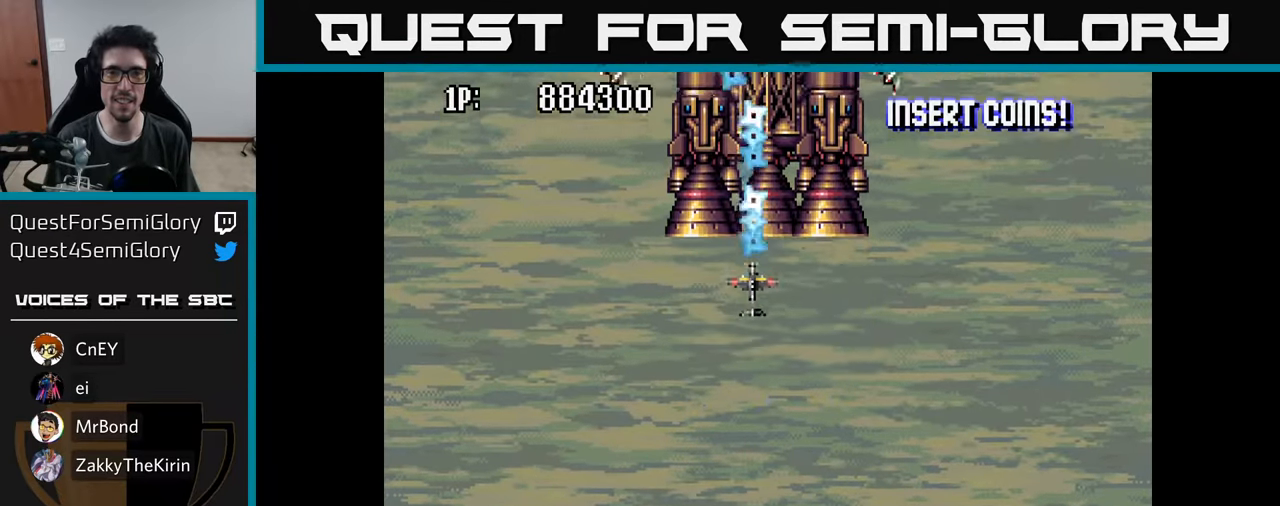
{"buttons": ["DPAD_DOWN"], "left_stick": "center", "right_stick": "center", "events": [[83, "A", "down"], [150, "A", "up"], [216, "DPAD_DOWN", "down"], [233, "A", "down"], [283, "A", "up"], [333, "DPAD_DOWN", "up"], [366, "A", "down"], [416, "DPAD_DOWN", "down"], [433, "A", "up"]]}
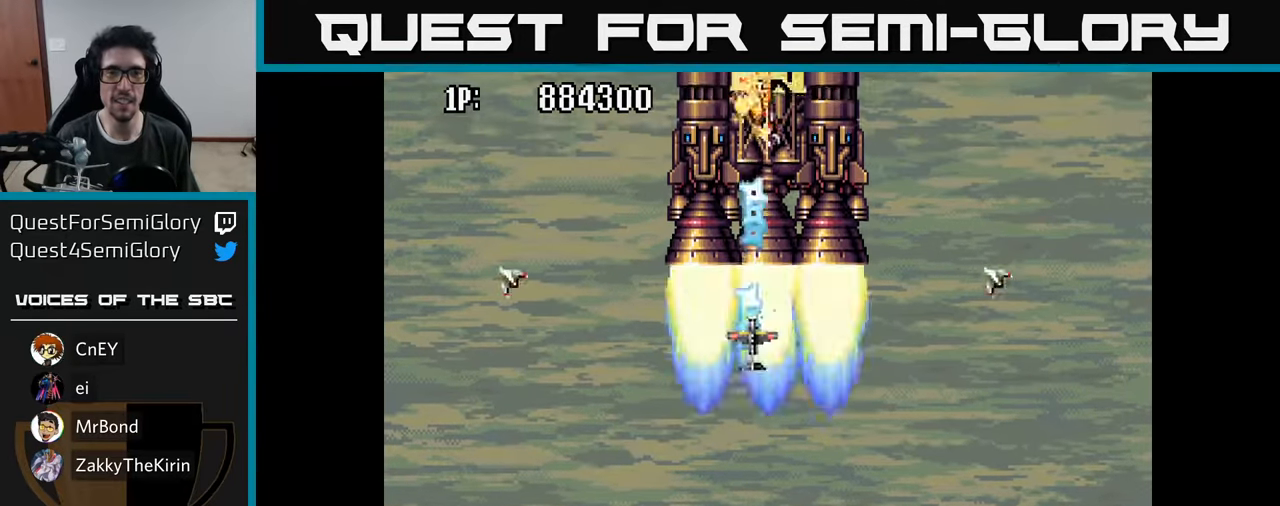
{"buttons": [], "left_stick": "center", "right_stick": "center", "events": [[16, "A", "down"], [66, "A", "up"], [166, "A", "down"], [216, "A", "up"], [266, "DPAD_DOWN", "up"], [300, "A", "down"], [333, "A", "up"], [433, "A", "down"], [483, "A", "up"]]}
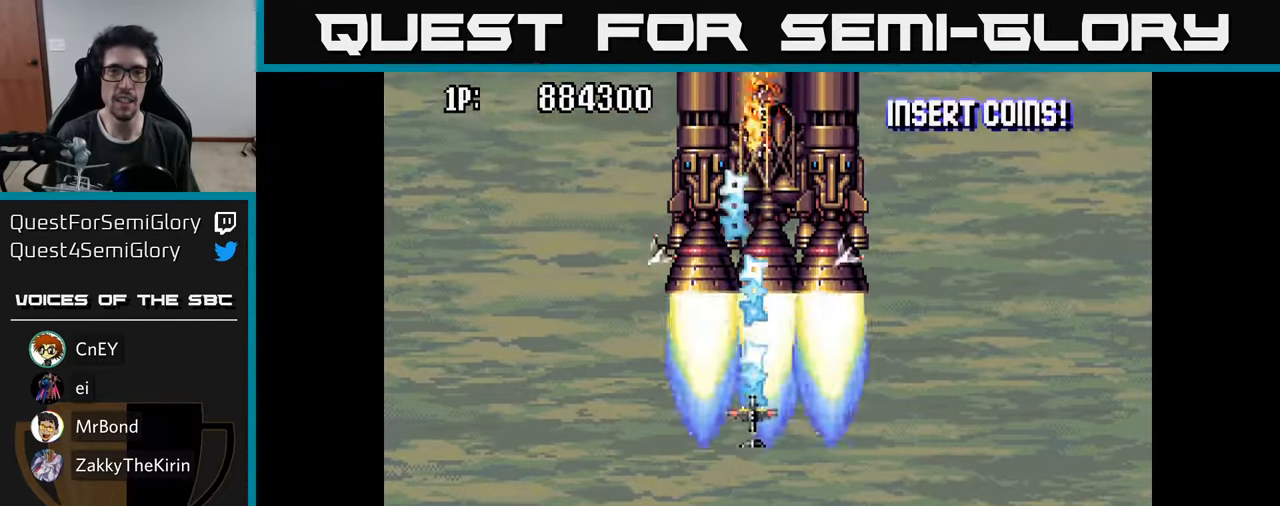
{"buttons": ["A"], "left_stick": "center", "right_stick": "center", "events": [[133, "A", "down"], [150, "A", "up"], [233, "A", "down"], [283, "A", "up"], [366, "A", "down"], [416, "A", "up"], [500, "A", "down"]]}
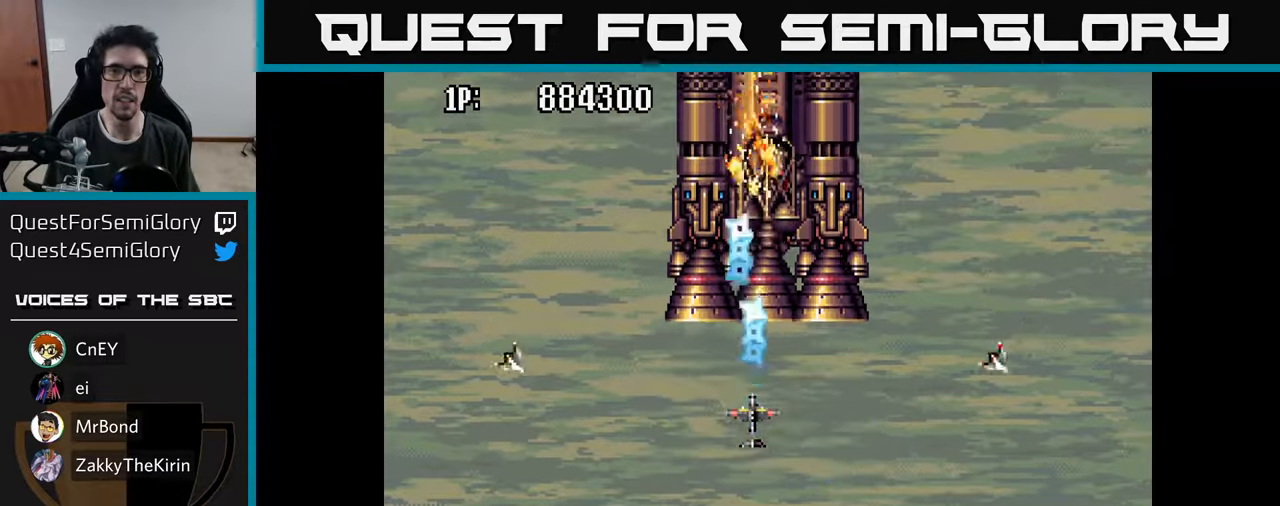
{"buttons": [], "left_stick": "center", "right_stick": "center", "events": [[66, "A", "up"], [150, "A", "down"], [200, "A", "up"], [300, "A", "down"], [316, "A", "up"], [416, "A", "down"], [483, "A", "up"]]}
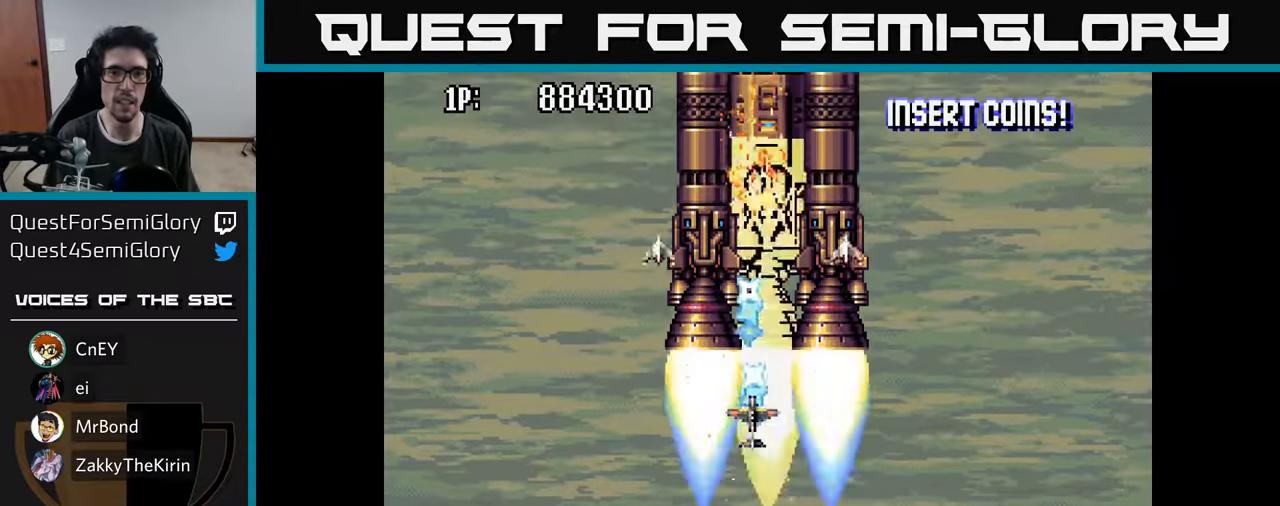
{"buttons": ["DPAD_DOWN", "DPAD_LEFT"], "left_stick": "center", "right_stick": "center", "events": [[50, "A", "down"], [150, "A", "up"], [233, "A", "down"], [300, "A", "up"], [300, "DPAD_LEFT", "down"], [350, "DPAD_DOWN", "down"], [383, "A", "down"], [450, "A", "up"]]}
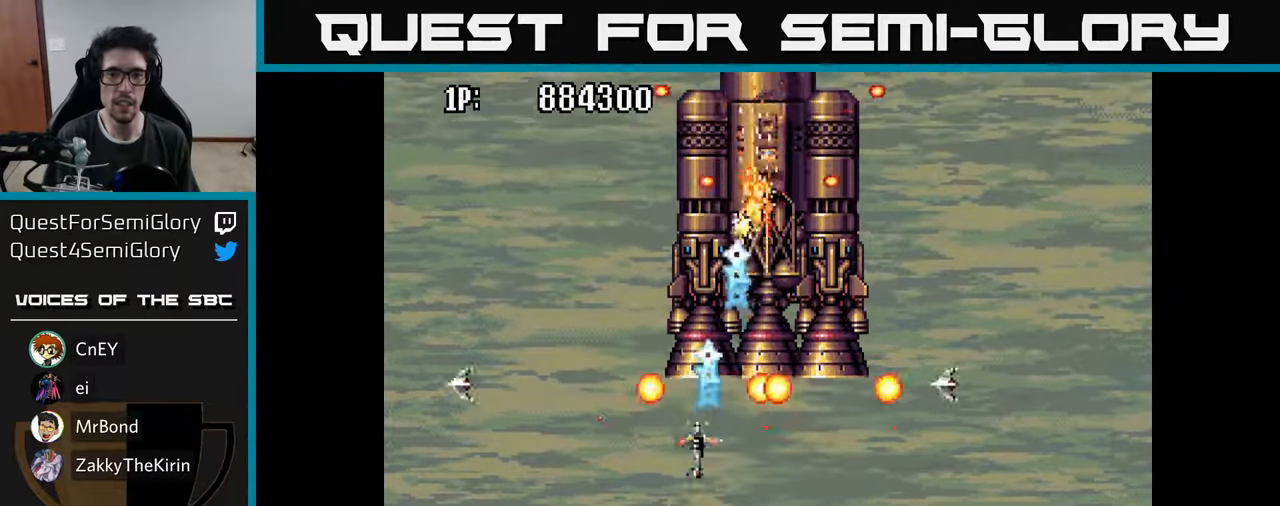
{"buttons": [], "left_stick": "center", "right_stick": "center", "events": [[16, "A", "down"], [16, "DPAD_LEFT", "up"], [100, "A", "up"], [150, "DPAD_LEFT", "down"], [183, "A", "down"], [233, "DPAD_LEFT", "up"], [283, "A", "up"], [300, "DPAD_DOWN", "up"], [350, "A", "down"], [450, "A", "up"]]}
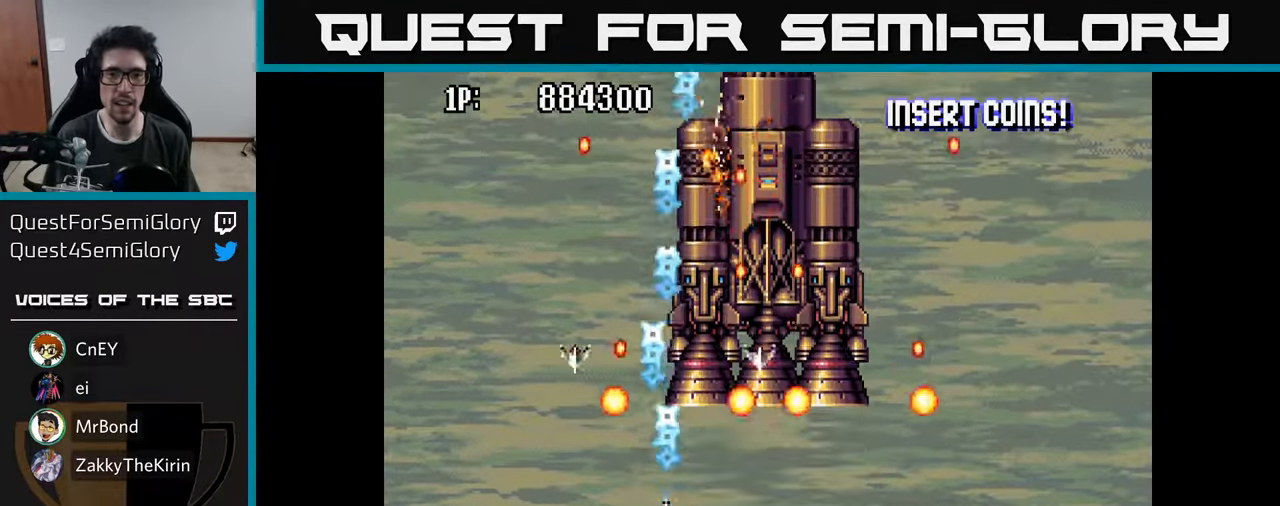
{"buttons": ["DPAD_DOWN", "DPAD_RIGHT"], "left_stick": "center", "right_stick": "center"}
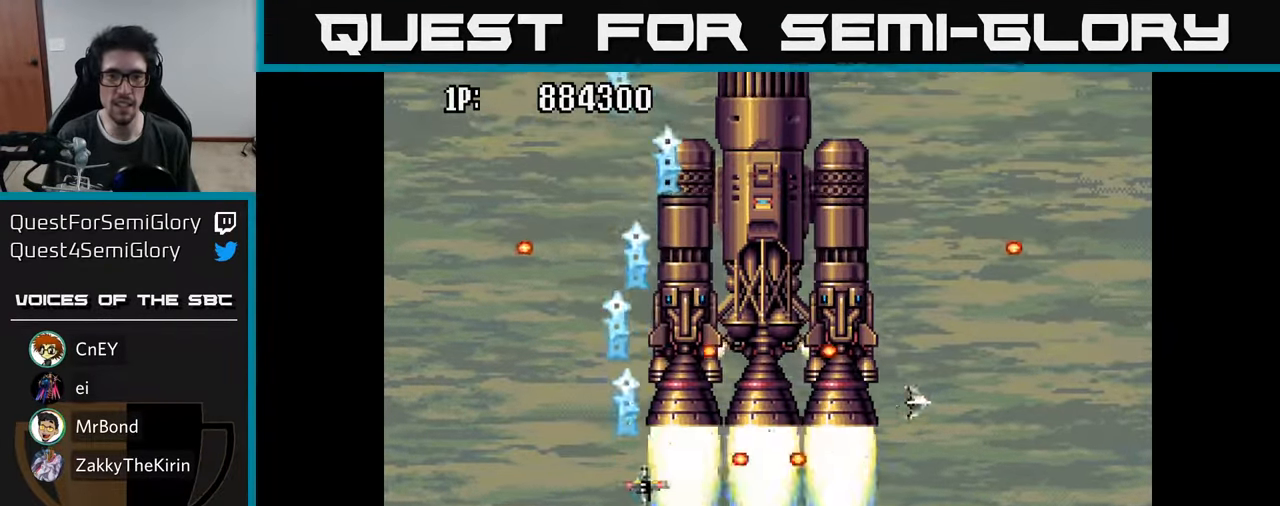
{"buttons": [], "left_stick": "center", "right_stick": "center"}
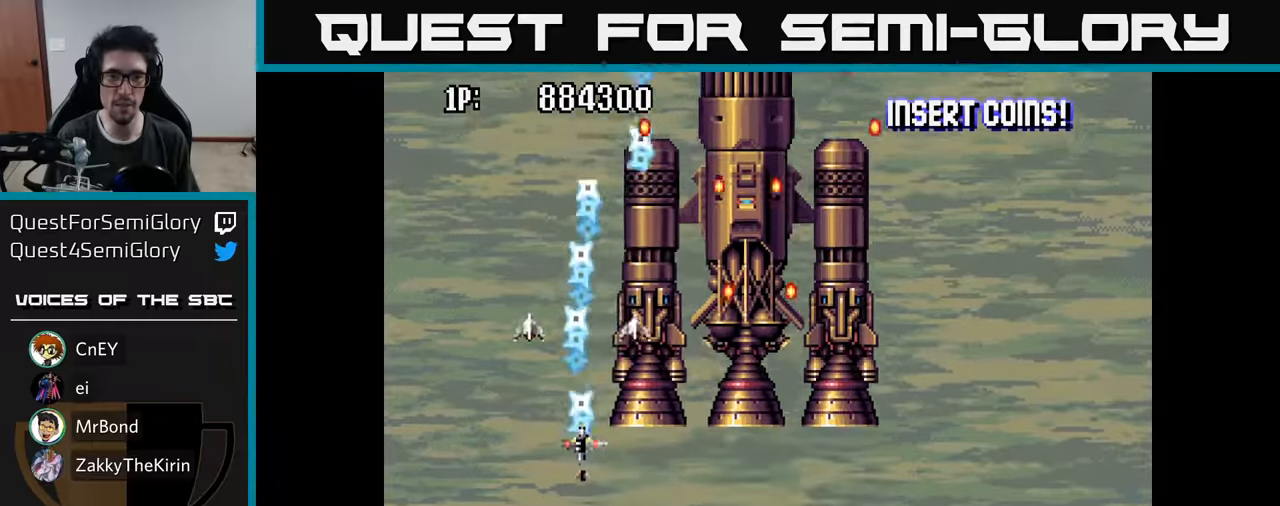
{"buttons": ["A", "DPAD_UP", "DPAD_LEFT"], "left_stick": "center", "right_stick": "center", "events": [[33, "DPAD_DOWN", "down"], [67, "A", "down"], [167, "A", "up"], [250, "A", "down"], [333, "A", "up"], [367, "DPAD_LEFT", "down"], [400, "DPAD_DOWN", "up"], [417, "A", "down"], [450, "DPAD_UP", "down"]]}
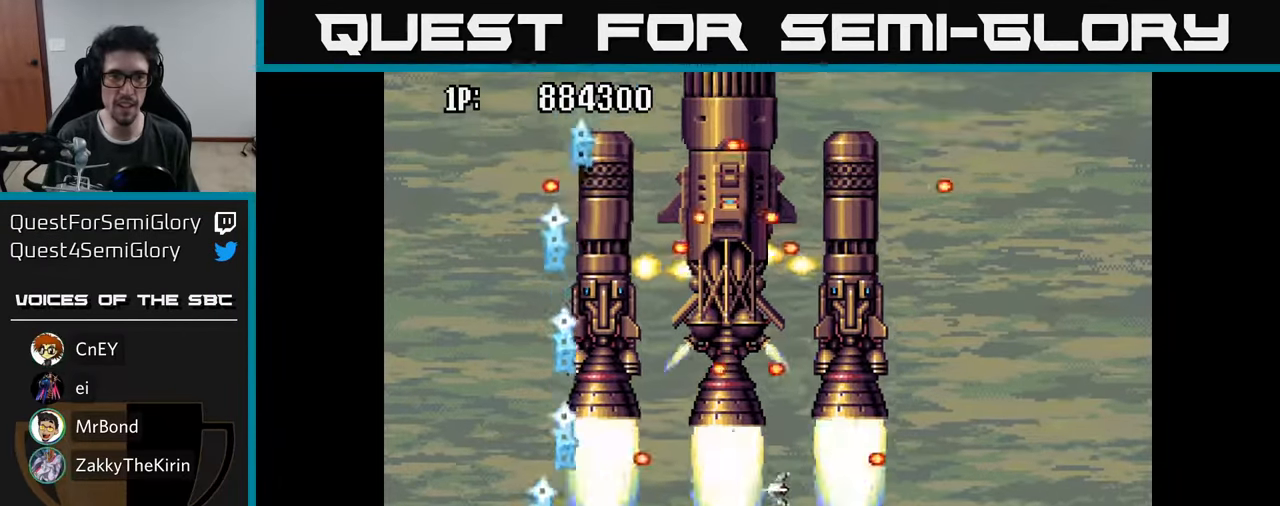
{"buttons": ["A", "DPAD_DOWN"], "left_stick": "center", "right_stick": "center", "events": [[17, "A", "up"], [17, "DPAD_LEFT", "up"], [100, "A", "down"], [150, "DPAD_UP", "up"], [200, "A", "up"], [267, "A", "down"], [350, "DPAD_DOWN", "down"], [383, "A", "up"], [467, "A", "down"]]}
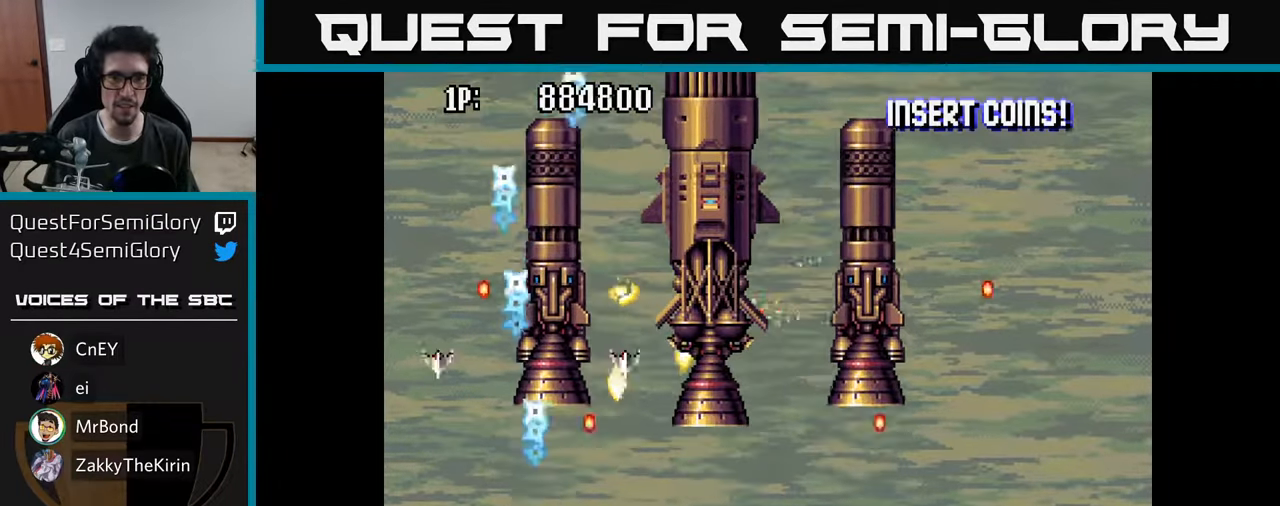
{"buttons": ["DPAD_DOWN"], "left_stick": "center", "right_stick": "center"}
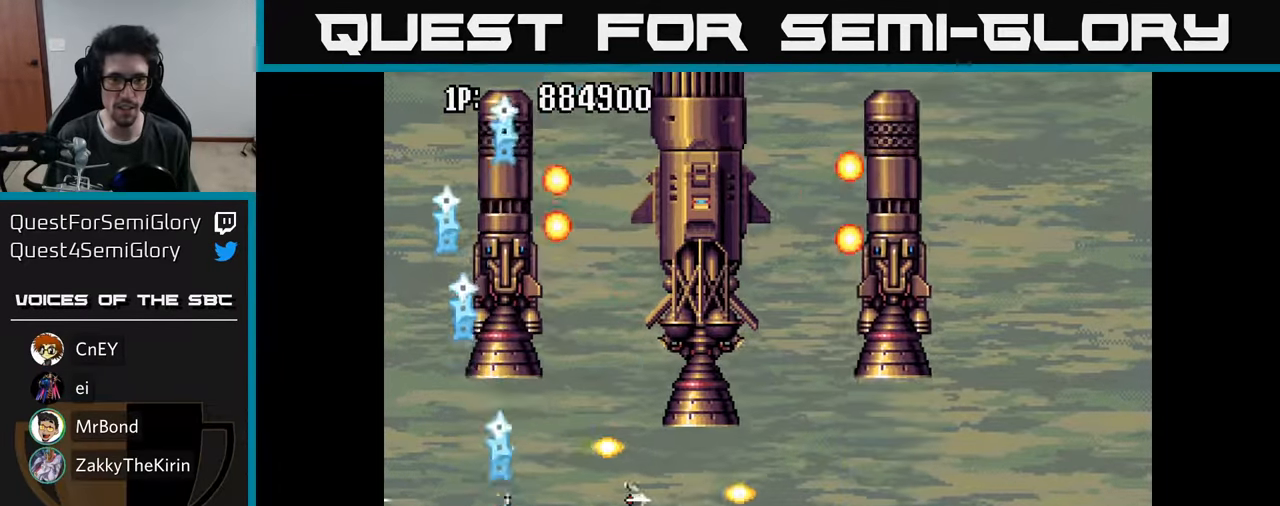
{"buttons": ["DPAD_RIGHT"], "left_stick": "center", "right_stick": "center", "events": [[17, "A", "down"], [133, "A", "up"], [133, "DPAD_RIGHT", "down"], [200, "A", "down"], [317, "A", "up"], [333, "DPAD_DOWN", "up"], [383, "A", "down"], [467, "A", "up"]]}
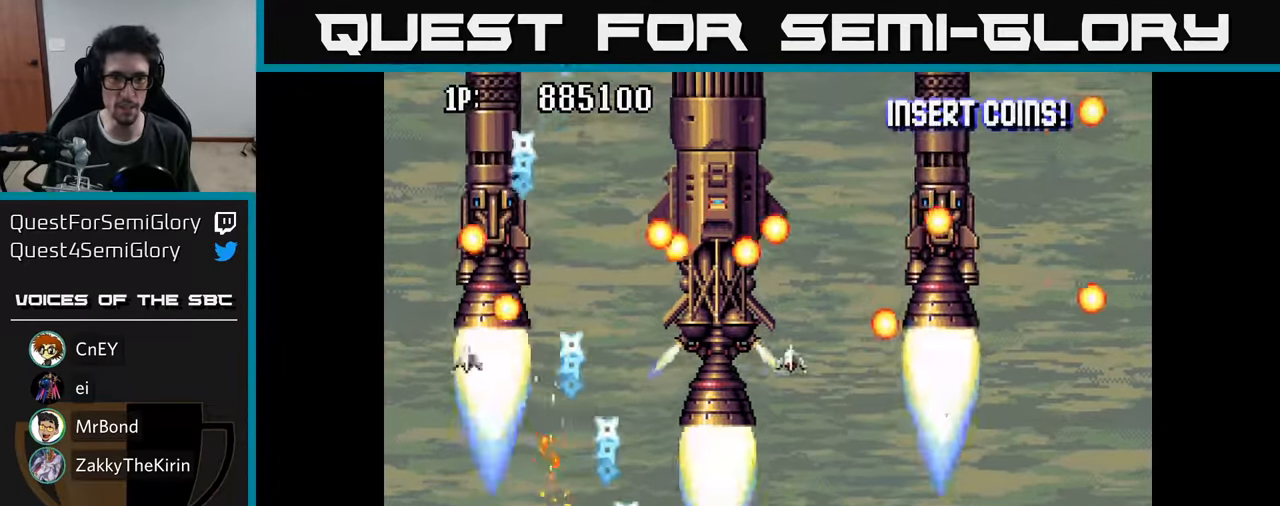
{"buttons": ["A"], "left_stick": "center", "right_stick": "center", "events": [[67, "A", "down"], [133, "A", "up"], [217, "A", "down"], [250, "DPAD_RIGHT", "up"], [283, "A", "up"], [350, "A", "down"], [433, "A", "up"], [500, "A", "down"]]}
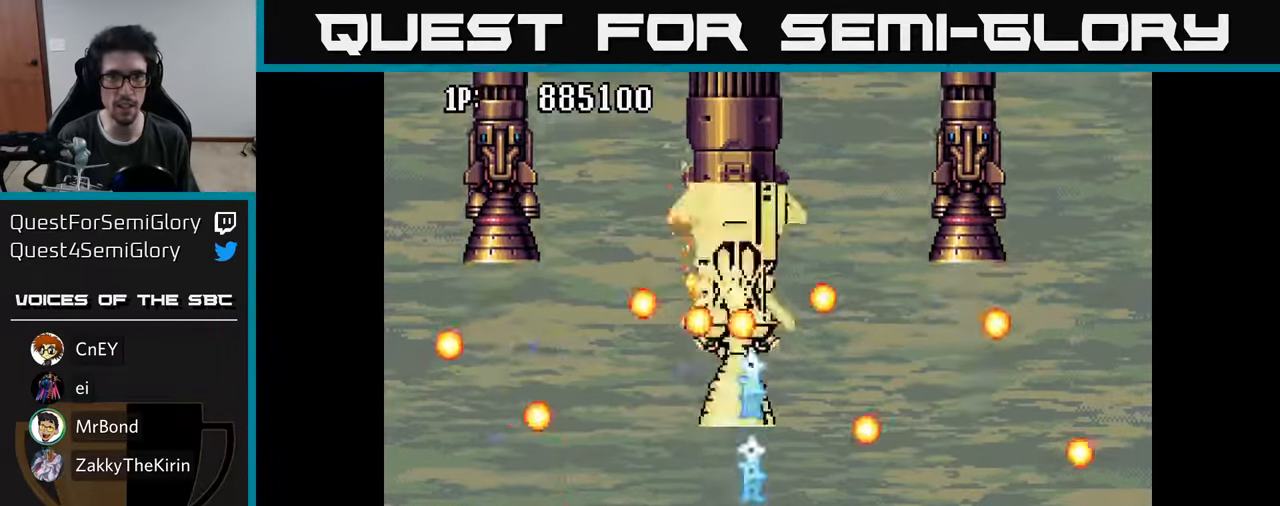
{"buttons": ["A", "DPAD_LEFT"], "left_stick": "center", "right_stick": "center", "events": [[67, "A", "up"], [133, "A", "down"], [200, "A", "up"], [283, "A", "down"], [350, "A", "up"], [433, "A", "down"], [433, "DPAD_LEFT", "down"]]}
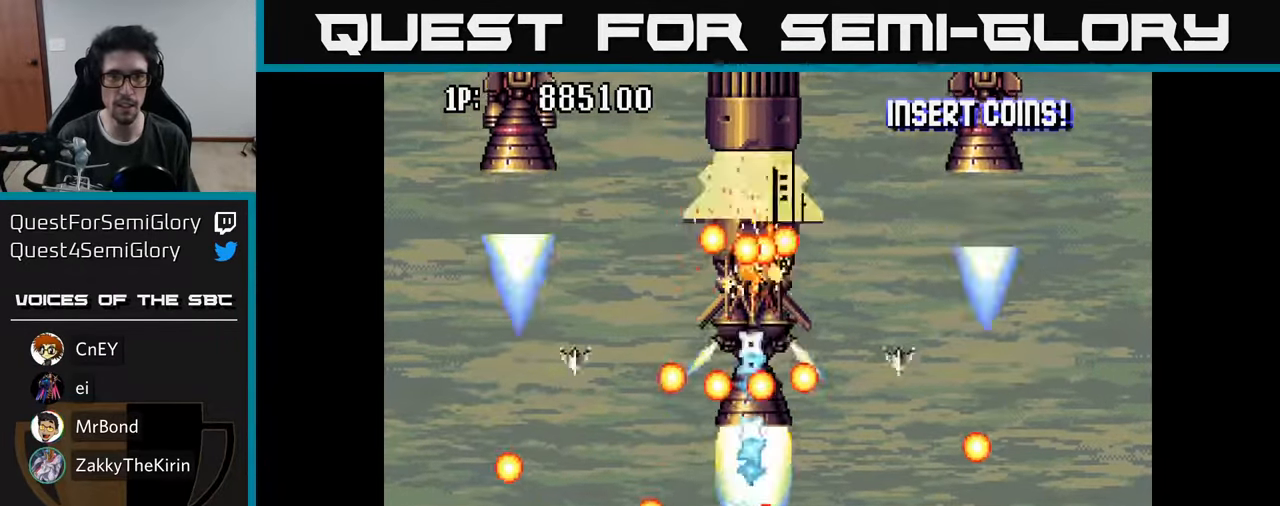
{"buttons": ["A"], "left_stick": "center", "right_stick": "center", "events": [[17, "A", "up"], [33, "DPAD_UP", "down"], [67, "DPAD_LEFT", "up"], [83, "A", "down"], [100, "DPAD_RIGHT", "down"], [100, "DPAD_UP", "up"], [200, "A", "up"], [200, "DPAD_RIGHT", "up"], [267, "A", "down"], [383, "A", "up"], [450, "A", "down"]]}
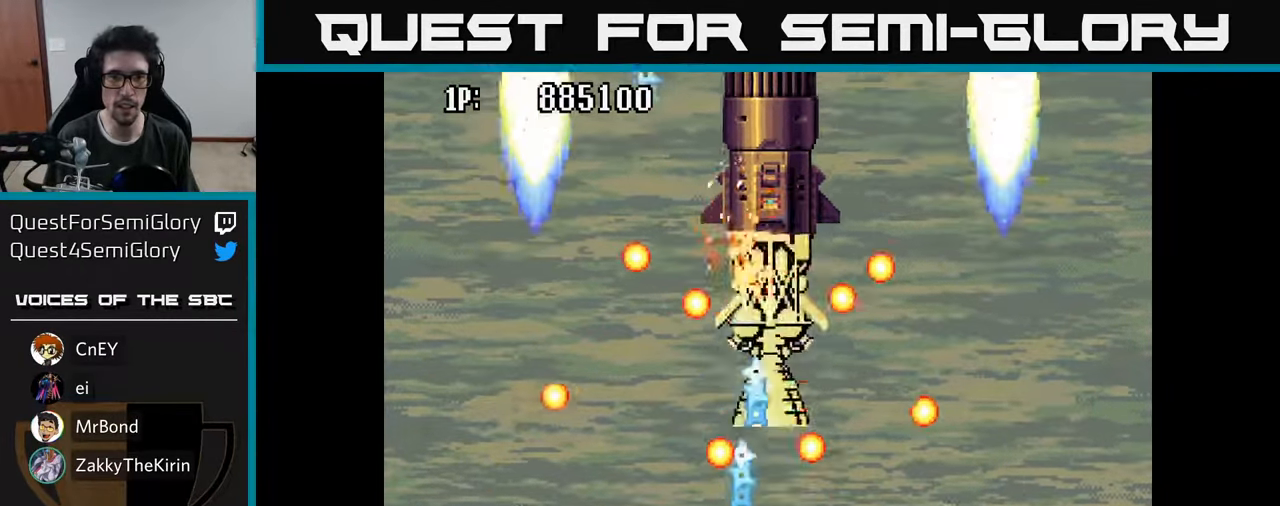
{"buttons": [], "left_stick": "center", "right_stick": "center", "events": [[33, "A", "up"], [83, "DPAD_RIGHT", "down"], [100, "A", "down"], [133, "DPAD_DOWN", "down"], [150, "DPAD_RIGHT", "up"], [167, "DPAD_DOWN", "up"], [200, "A", "up"], [267, "A", "down"], [350, "A", "up"], [433, "A", "down"], [483, "A", "up"]]}
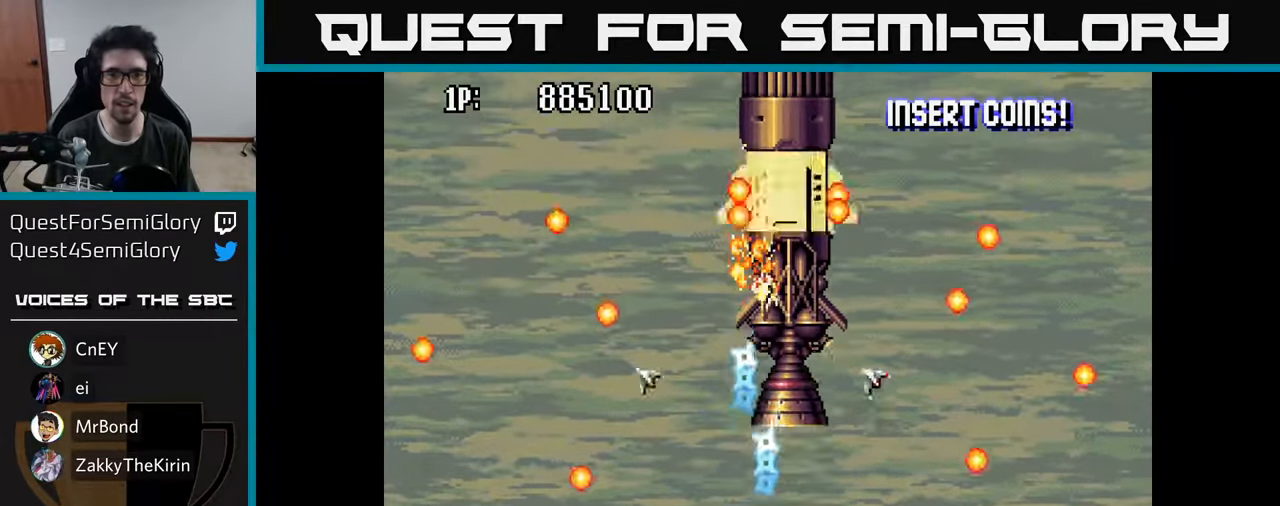
{"buttons": ["A", "DPAD_UP"], "left_stick": "center", "right_stick": "center", "events": [[50, "A", "down"], [67, "DPAD_RIGHT", "down"], [133, "A", "up"], [150, "DPAD_RIGHT", "up"], [183, "A", "down"], [267, "A", "up"], [333, "A", "down"], [383, "DPAD_UP", "down"], [400, "A", "up"], [467, "A", "down"]]}
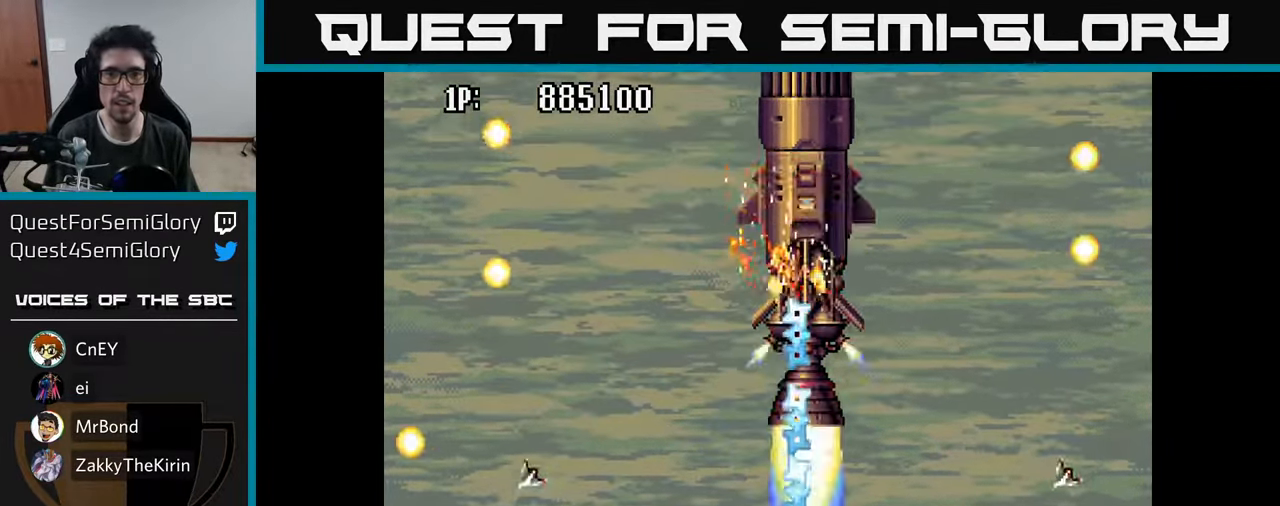
{"buttons": ["DPAD_RIGHT"], "left_stick": "center", "right_stick": "center", "events": [[33, "A", "up"], [83, "DPAD_UP", "up"], [100, "A", "down"], [117, "DPAD_UP", "down"], [167, "A", "up"], [250, "A", "down"], [317, "A", "up"], [384, "A", "down"], [434, "DPAD_RIGHT", "down"], [434, "DPAD_UP", "up"], [467, "A", "up"]]}
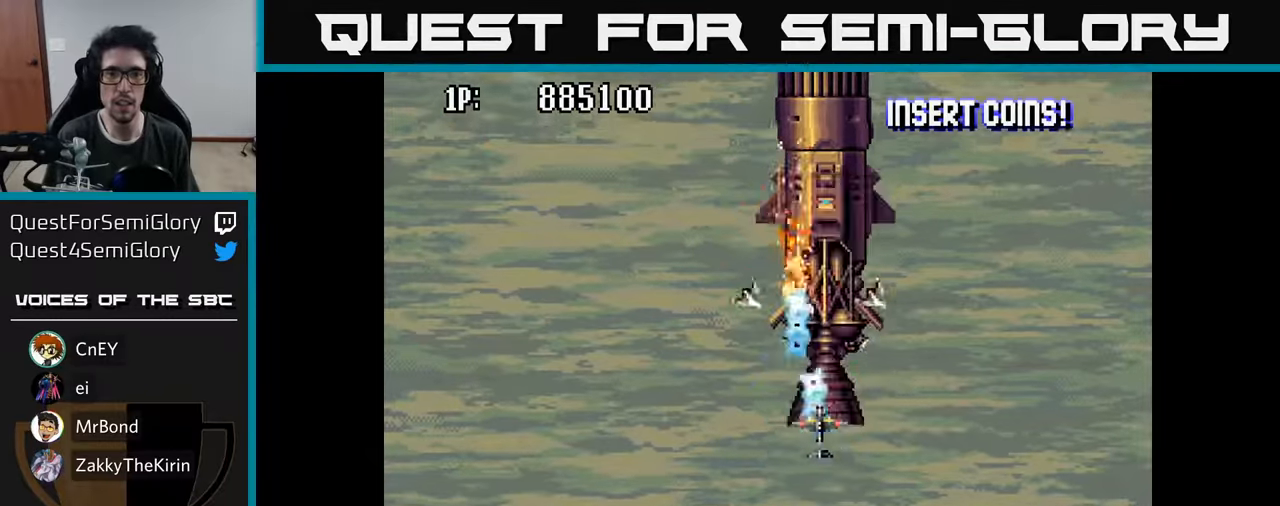
{"buttons": ["A"], "left_stick": "center", "right_stick": "center", "events": [[17, "DPAD_RIGHT", "up"], [34, "A", "down"], [117, "A", "up"], [184, "A", "down"], [250, "A", "up"], [317, "A", "down"], [367, "A", "up"], [467, "A", "down"]]}
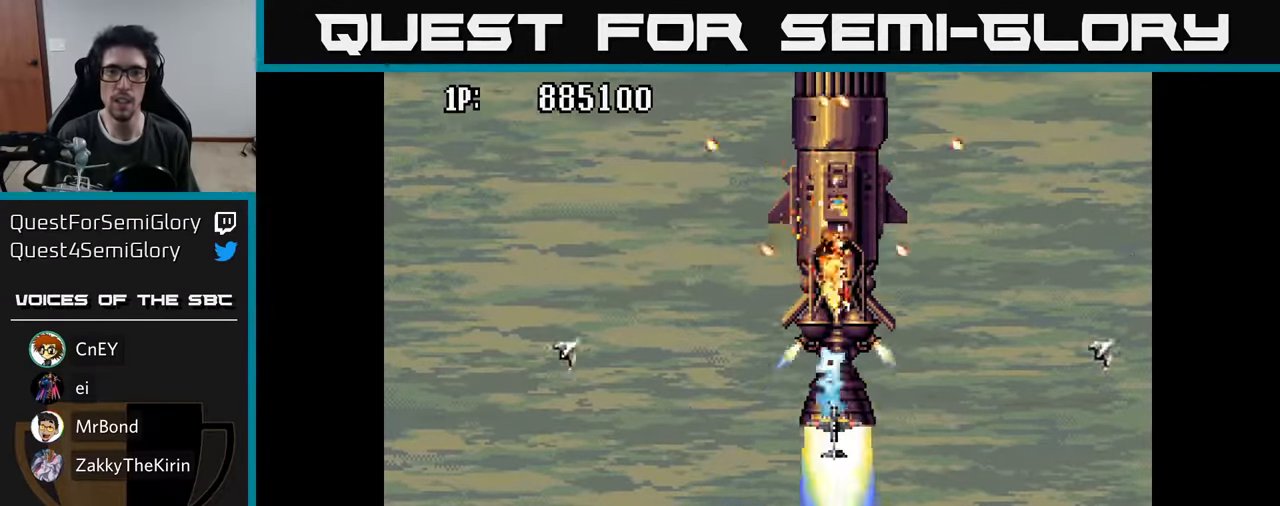
{"buttons": ["DPAD_DOWN", "DPAD_LEFT"], "left_stick": "center", "right_stick": "center", "events": [[50, "A", "up"], [100, "A", "down"], [184, "A", "up"], [250, "A", "down"], [334, "A", "up"], [384, "A", "down"], [417, "DPAD_LEFT", "down"], [467, "A", "up"], [500, "DPAD_DOWN", "down"]]}
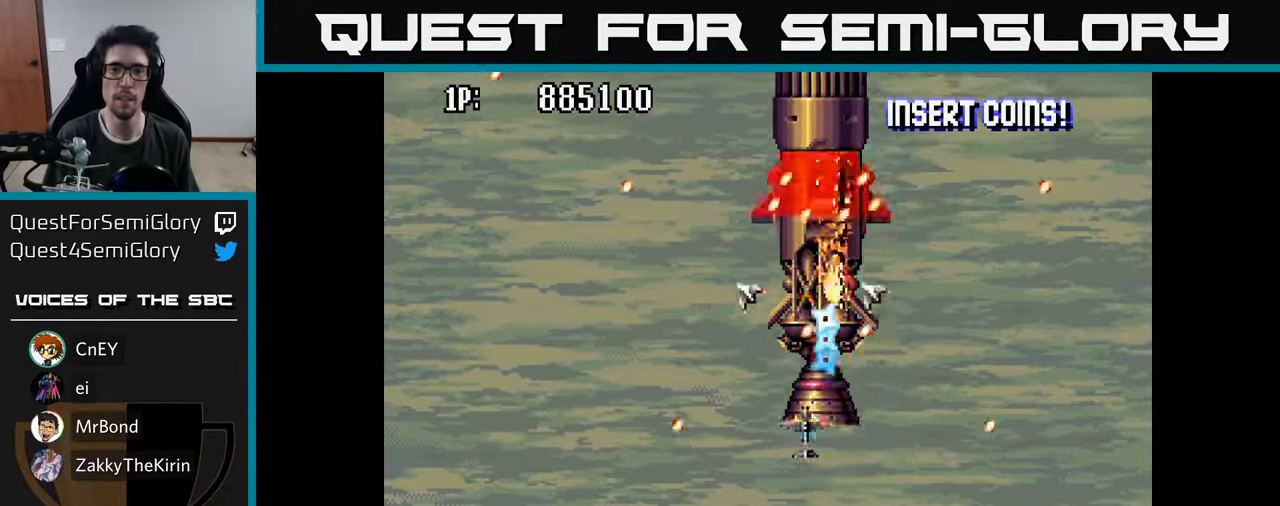
{"buttons": ["DPAD_DOWN"], "left_stick": "center", "right_stick": "center"}
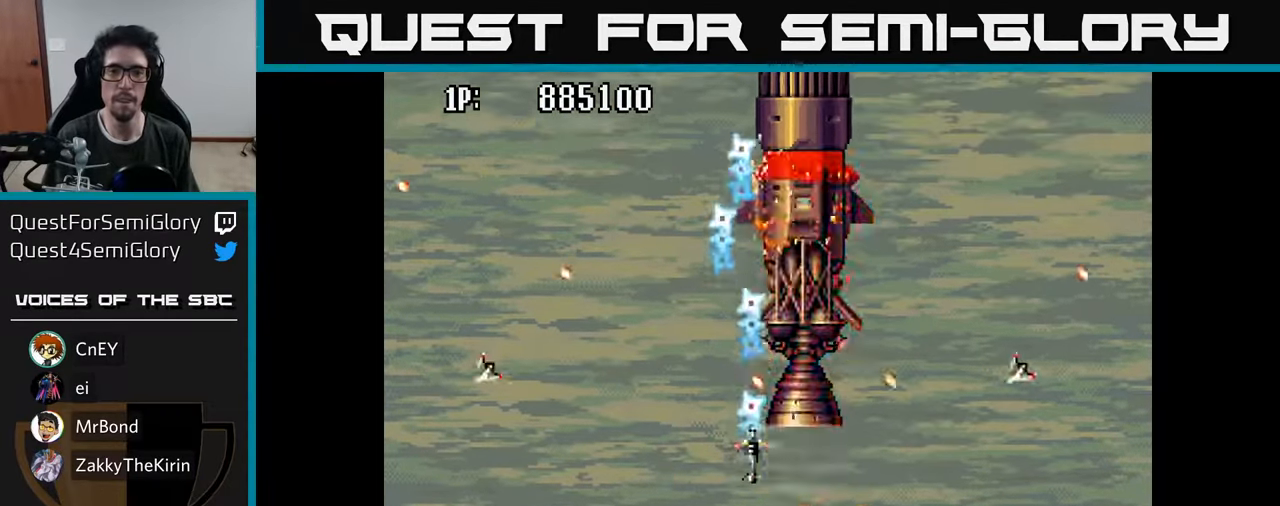
{"buttons": ["A", "DPAD_DOWN", "DPAD_LEFT"], "left_stick": "center", "right_stick": "center"}
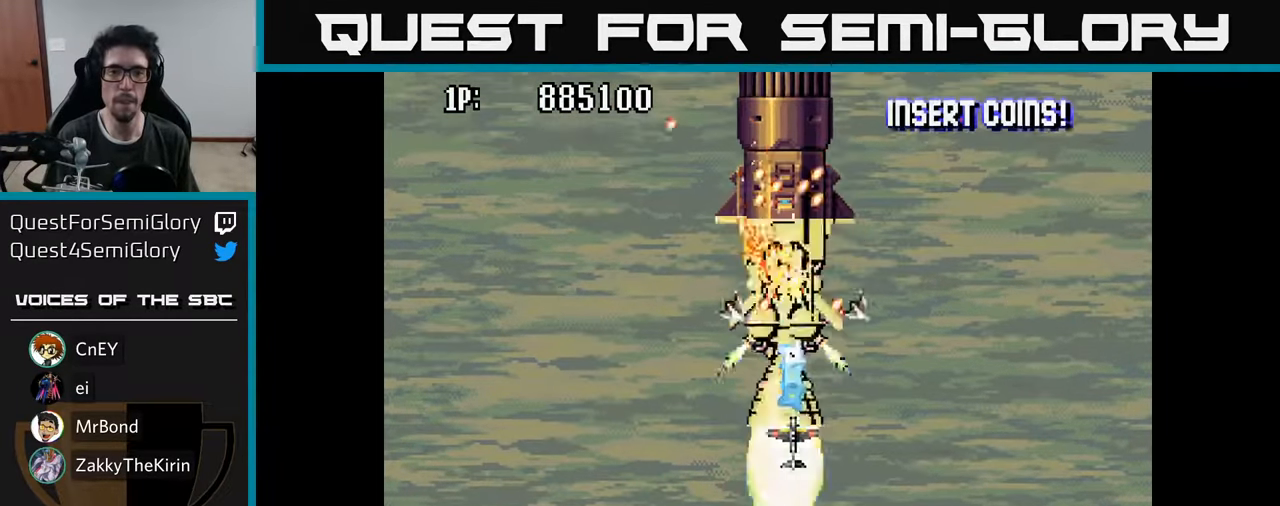
{"buttons": ["A", "DPAD_DOWN"], "left_stick": "center", "right_stick": "center", "events": [[50, "A", "up"], [134, "A", "down"], [134, "DPAD_LEFT", "up"], [200, "DPAD_RIGHT", "down"], [217, "A", "up"], [217, "DPAD_RIGHT", "up"], [250, "DPAD_DOWN", "up"], [300, "A", "down"], [367, "A", "up"], [450, "A", "down"], [467, "DPAD_DOWN", "down"]]}
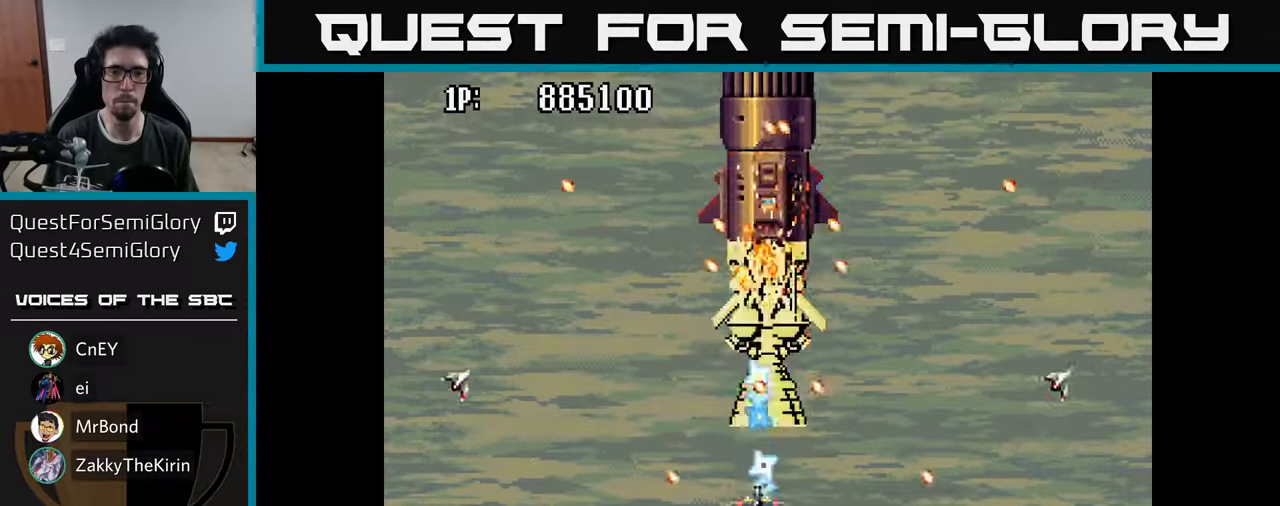
{"buttons": ["A", "DPAD_UP"], "left_stick": "center", "right_stick": "center"}
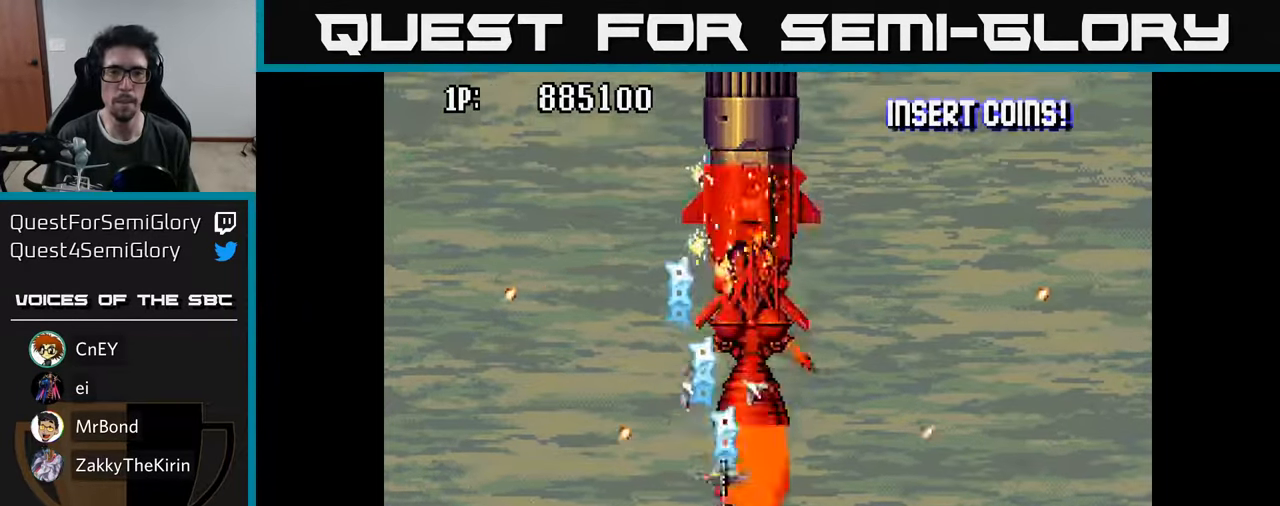
{"buttons": [], "left_stick": "center", "right_stick": "center", "events": [[17, "A", "up"], [100, "A", "down"], [167, "A", "up"], [217, "DPAD_UP", "up"], [250, "A", "down"], [300, "A", "up"], [384, "A", "down"], [450, "A", "up"]]}